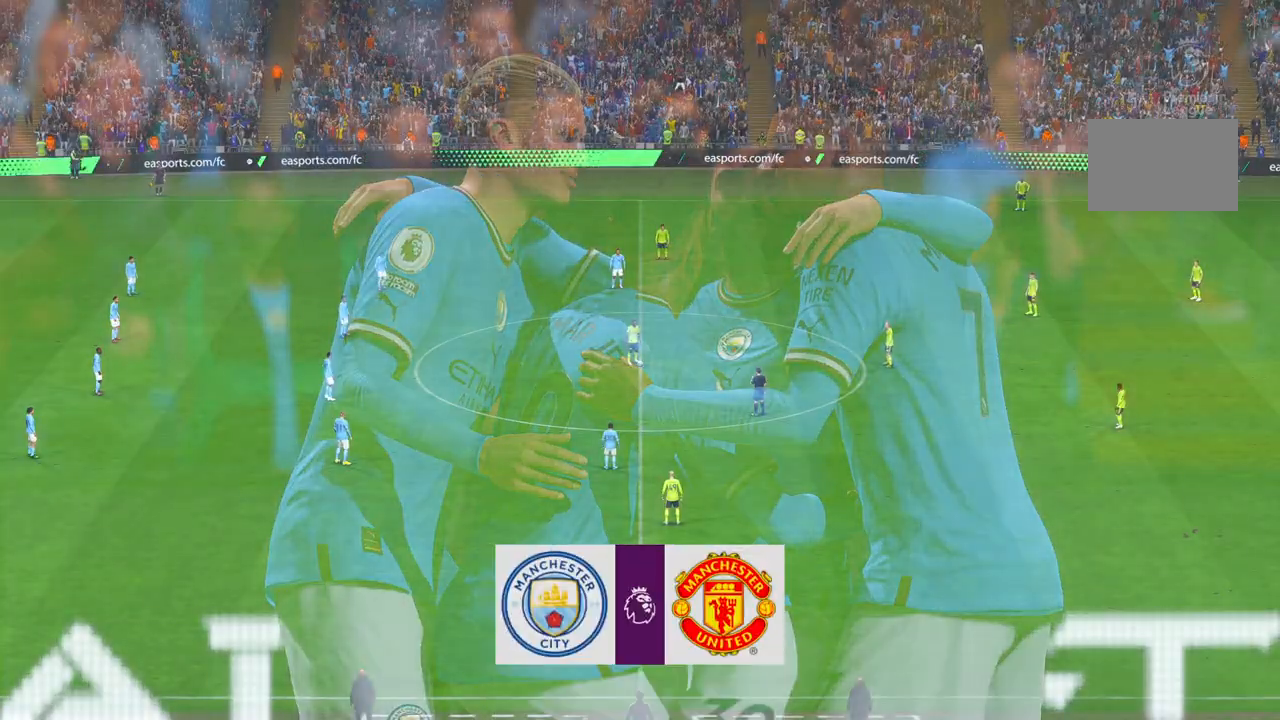
Gameplay with a controller (Xbox layout); each line is a JSON object with the inputs held at the frame after it. "events" lists button and stick changes between this image and that frame as [ms after this image, input, new state], when the widget could be followed in between. Not read: L3 R3 START.
{"buttons": [], "left_stick": "center", "right_stick": "center", "events": [[167, "L1", "up"], [217, "R1", "up"]]}
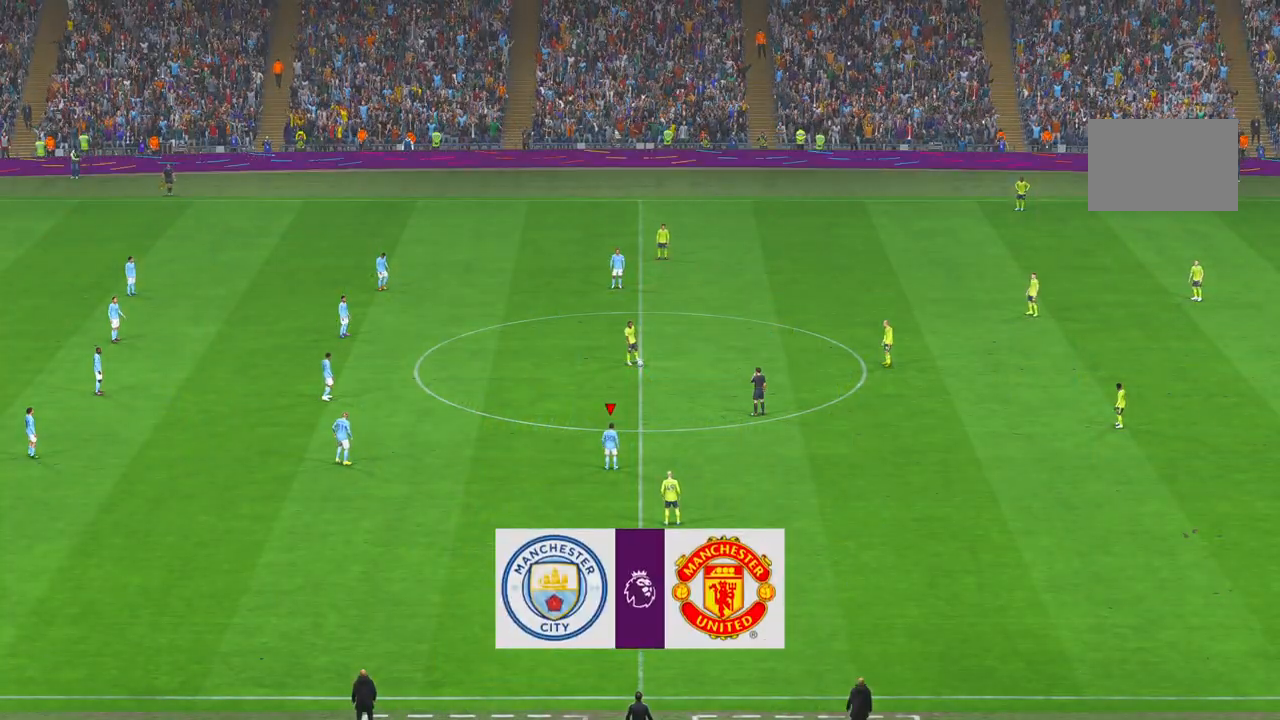
{"buttons": ["R2"], "left_stick": "center", "right_stick": "center", "events": [[100, "R2", "down"]]}
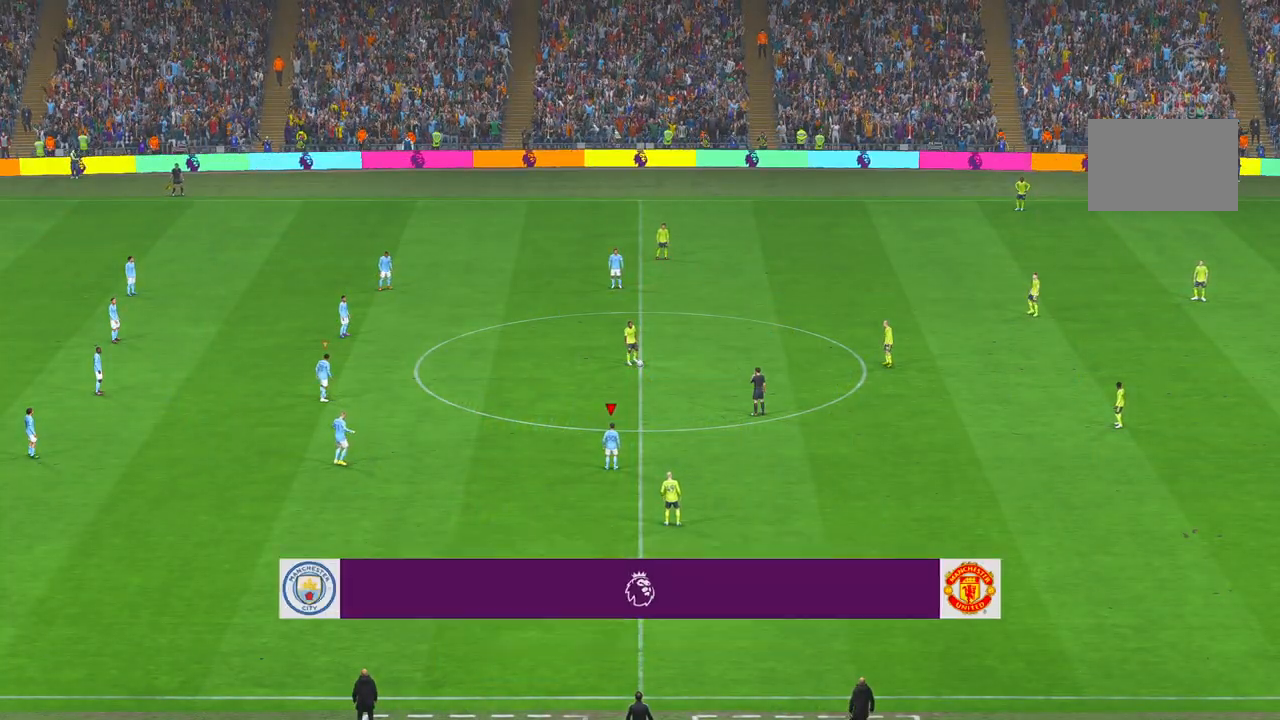
{"buttons": ["R2"], "left_stick": "center", "right_stick": "center", "events": []}
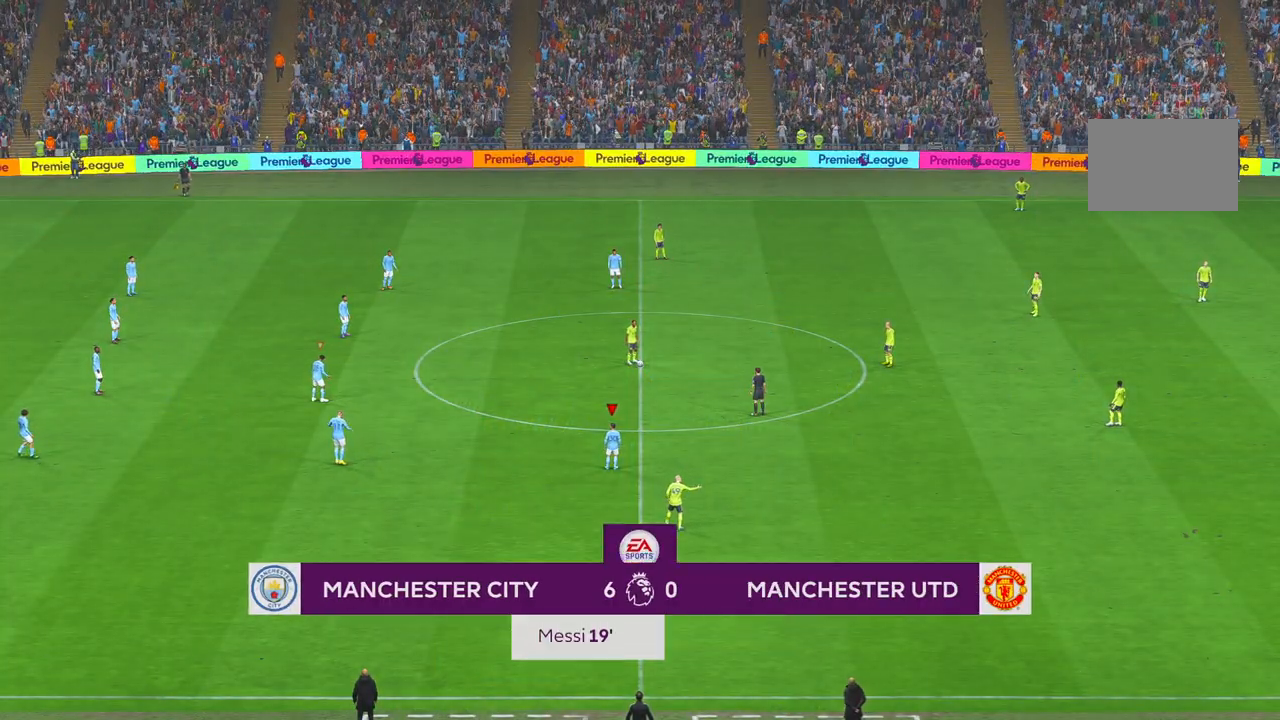
{"buttons": ["R2"], "left_stick": "right", "right_stick": "center", "events": [[333, "left_stick", "right"]]}
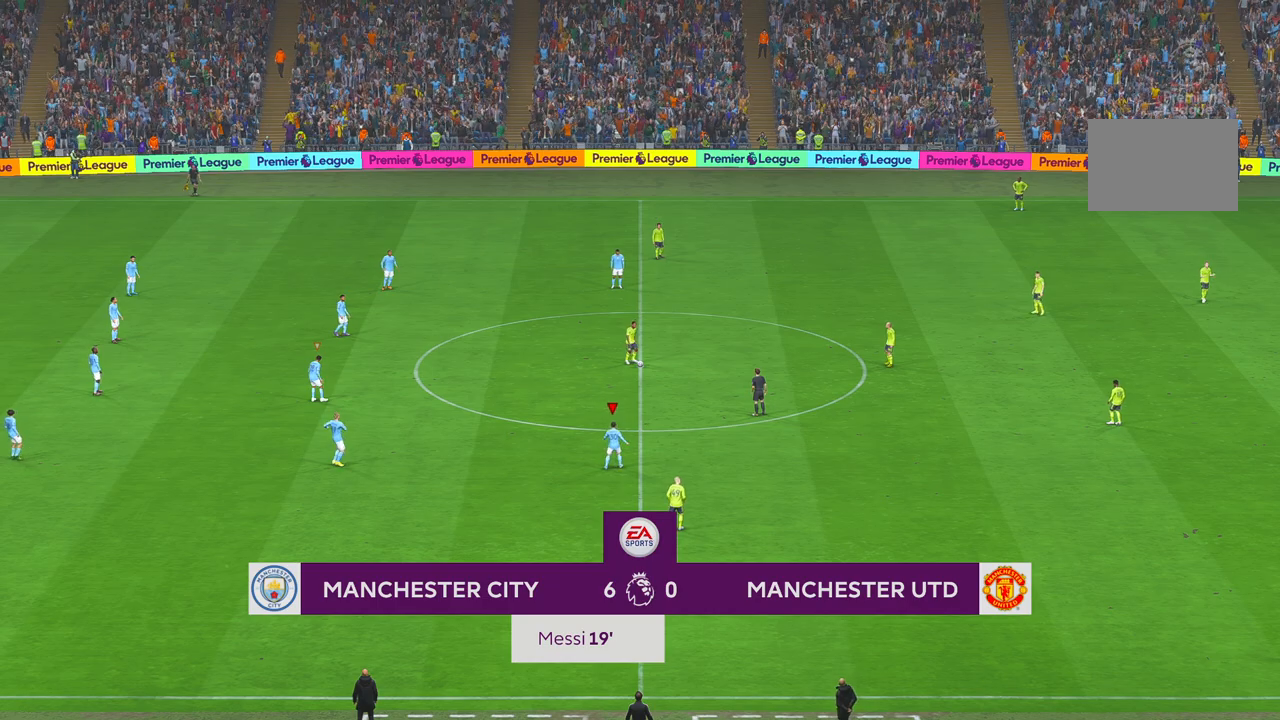
{"buttons": ["R2"], "left_stick": "right", "right_stick": "center", "events": []}
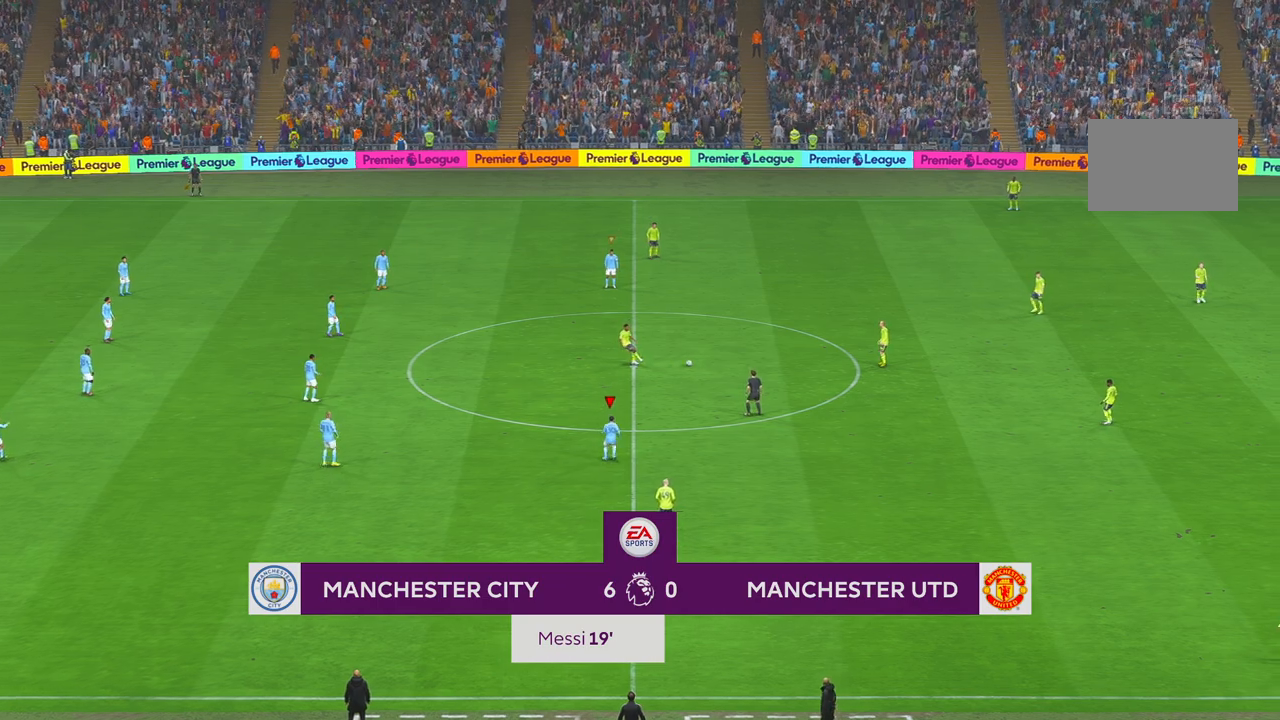
{"buttons": ["R2"], "left_stick": "right", "right_stick": "center", "events": [[100, "B", "down"], [167, "B", "up"]]}
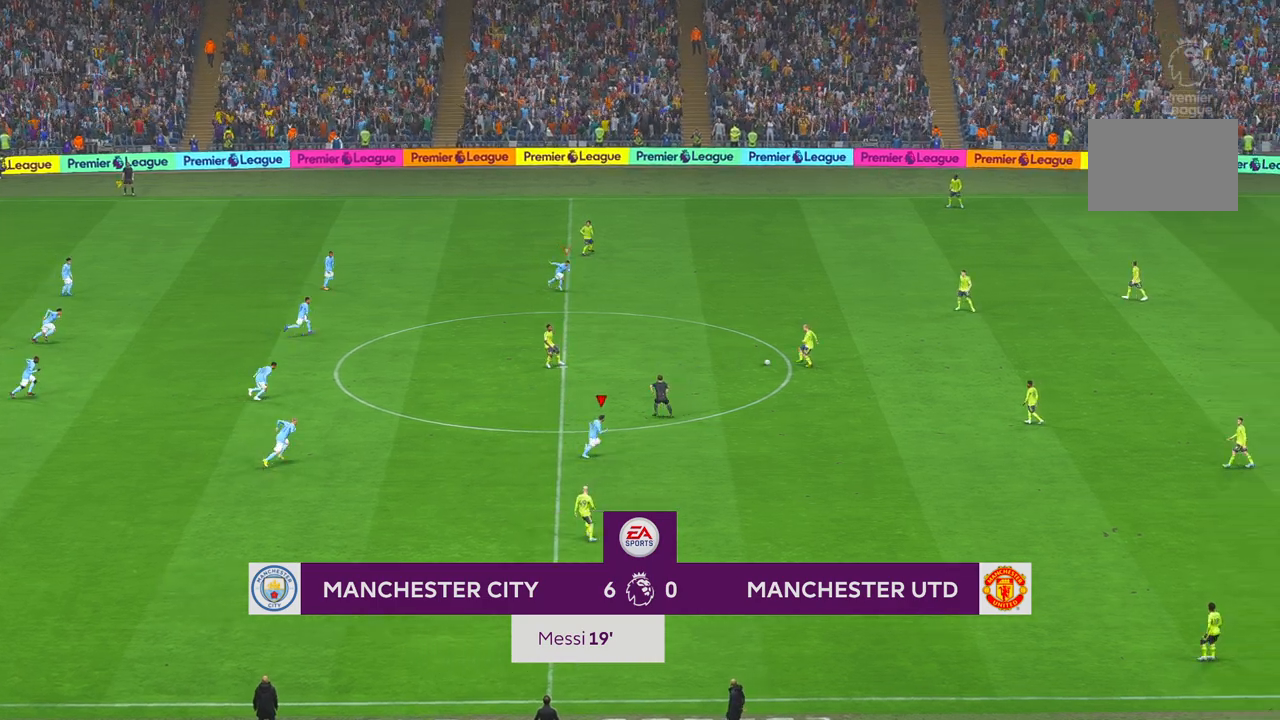
{"buttons": ["R2"], "left_stick": "right", "right_stick": "center", "events": []}
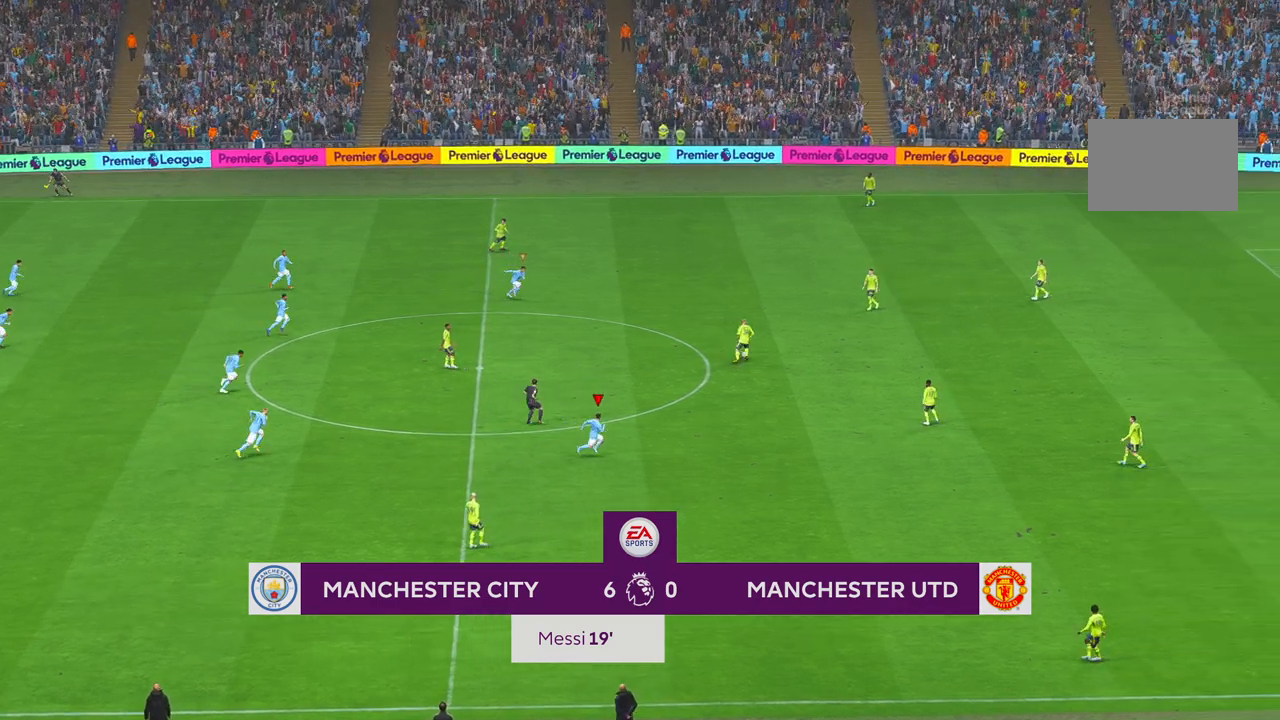
{"buttons": ["R2"], "left_stick": "right", "right_stick": "center", "events": [[67, "L1", "down"], [267, "L1", "up"]]}
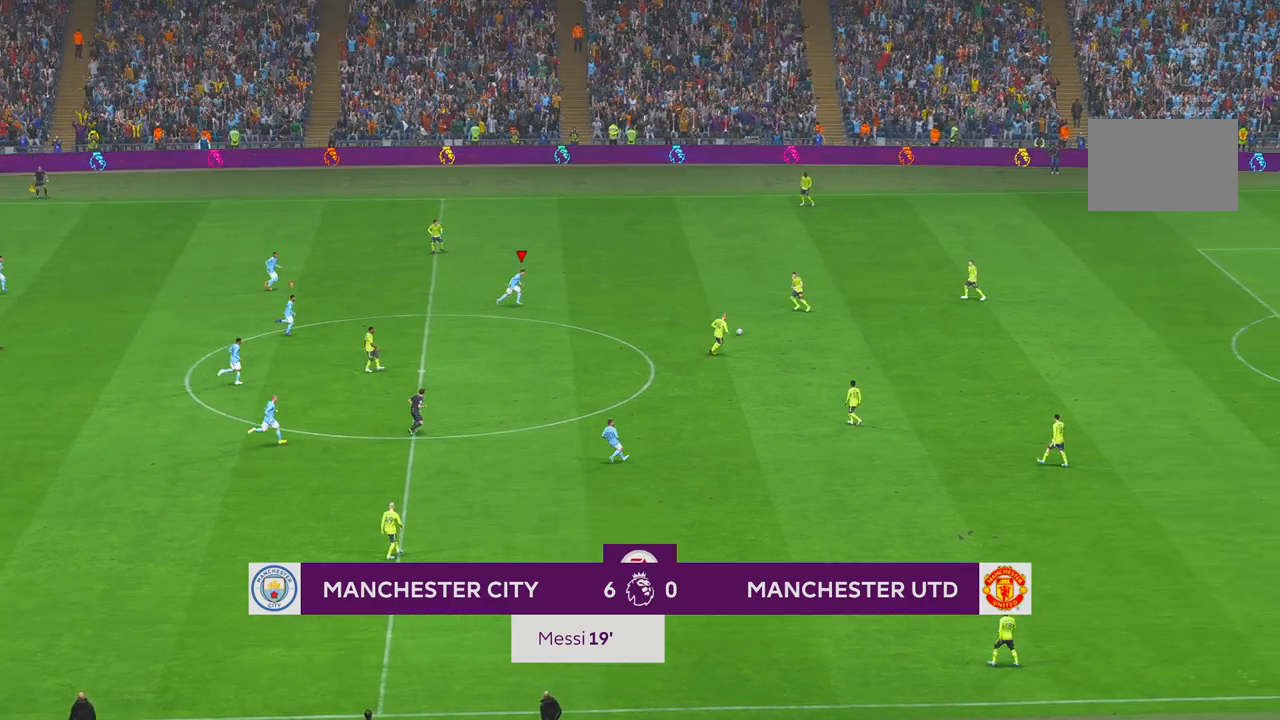
{"buttons": ["R2"], "left_stick": "center", "right_stick": "center", "events": [[150, "left_stick", "center"]]}
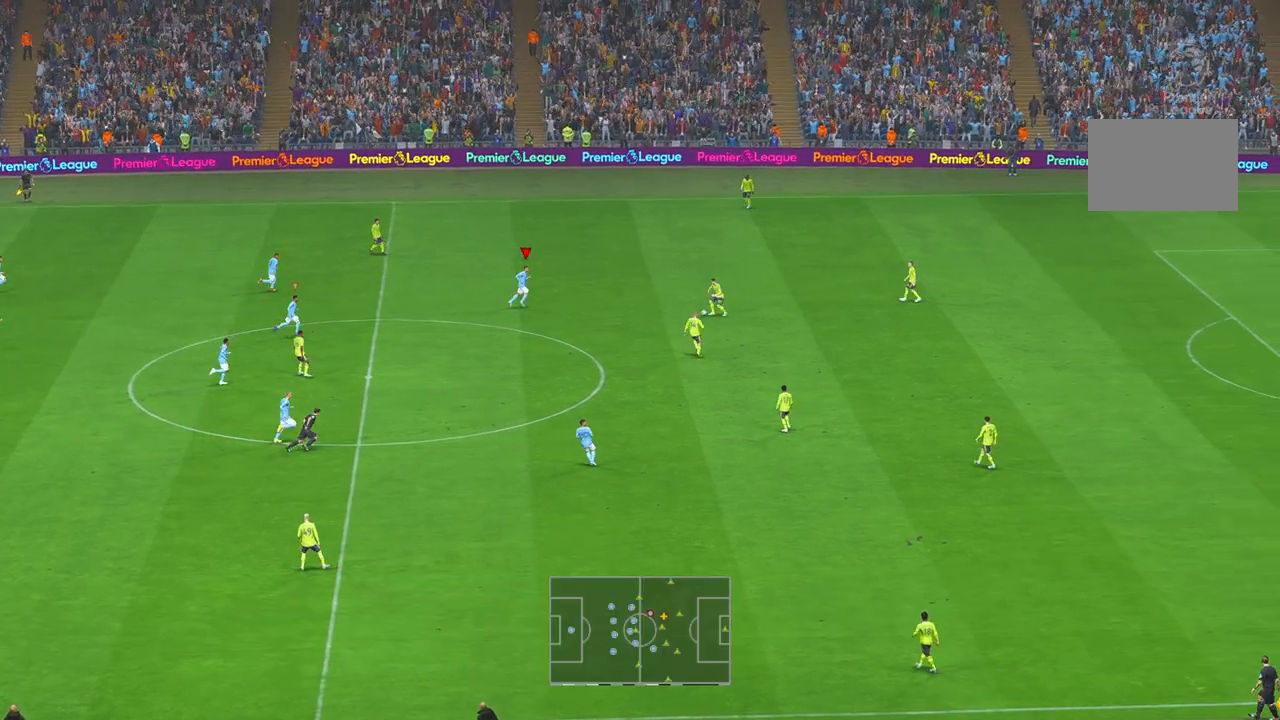
{"buttons": ["R2"], "left_stick": "down", "right_stick": "center", "events": [[500, "left_stick", "down"]]}
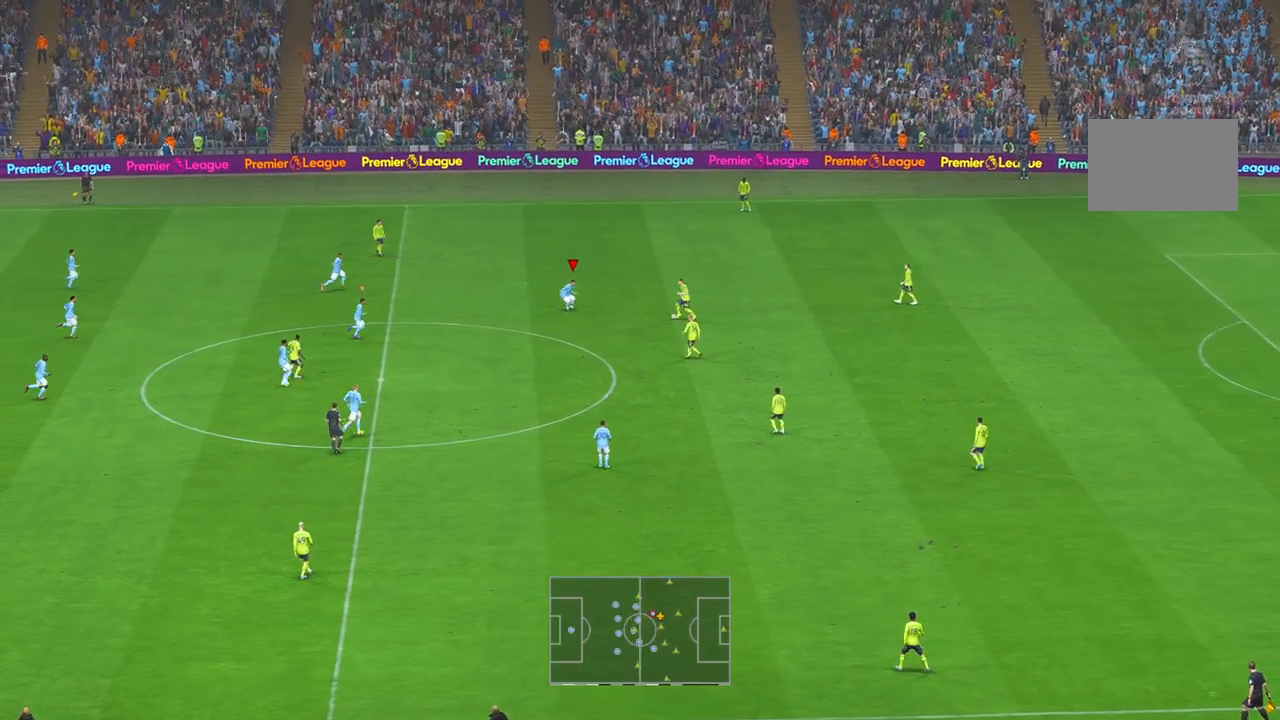
{"buttons": ["R2"], "left_stick": "center", "right_stick": "center", "events": [[150, "left_stick", "center"]]}
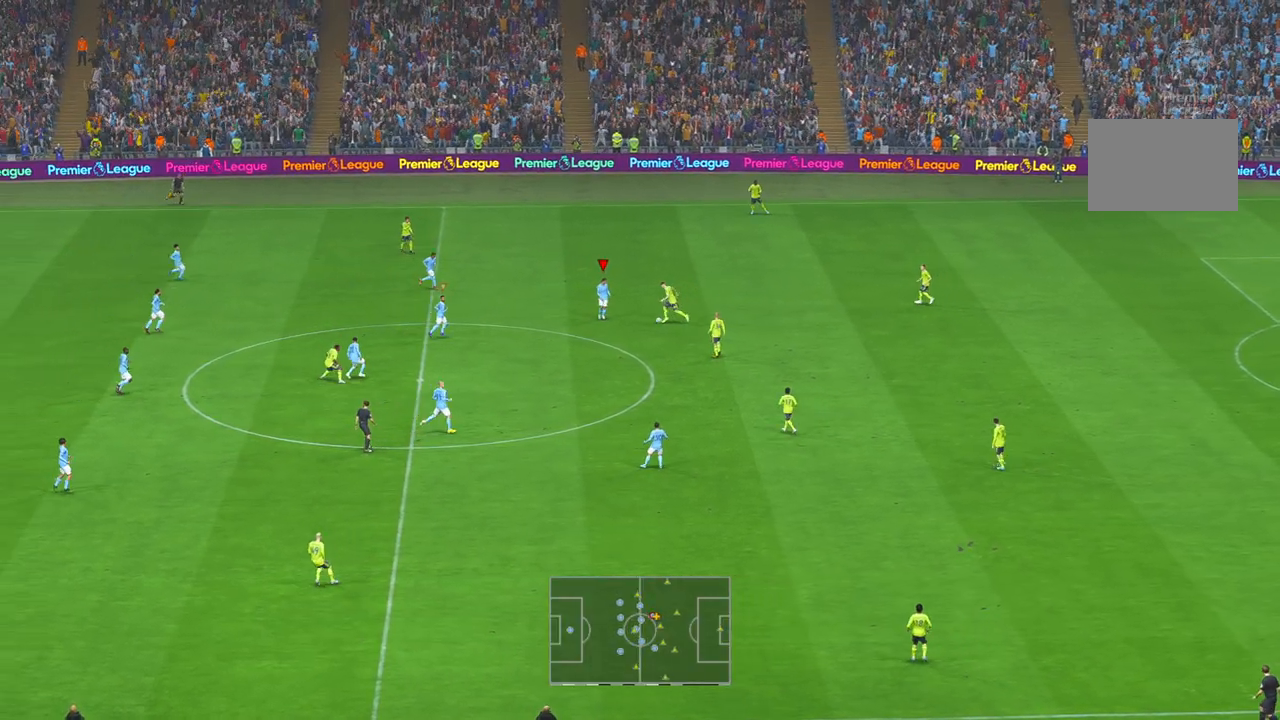
{"buttons": ["R2"], "left_stick": "down", "right_stick": "center", "events": [[83, "left_stick", "down"], [233, "A", "down"], [350, "A", "up"]]}
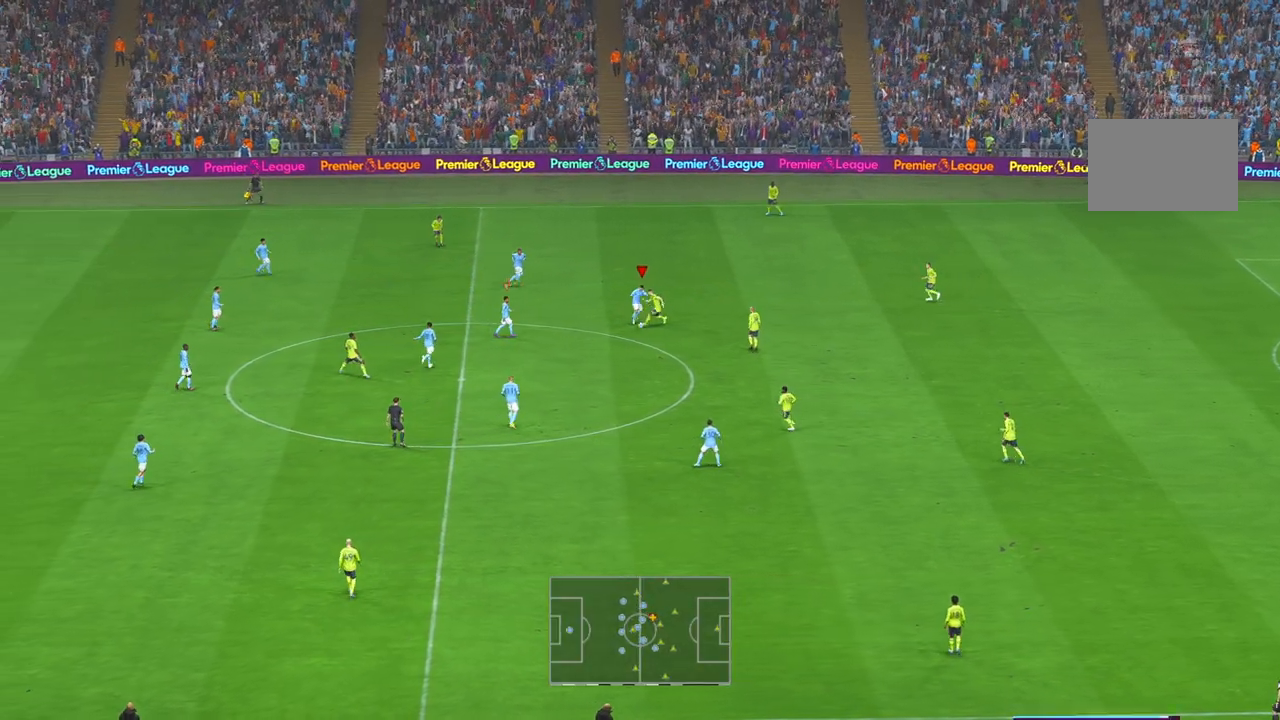
{"buttons": ["R2"], "left_stick": "down", "right_stick": "center"}
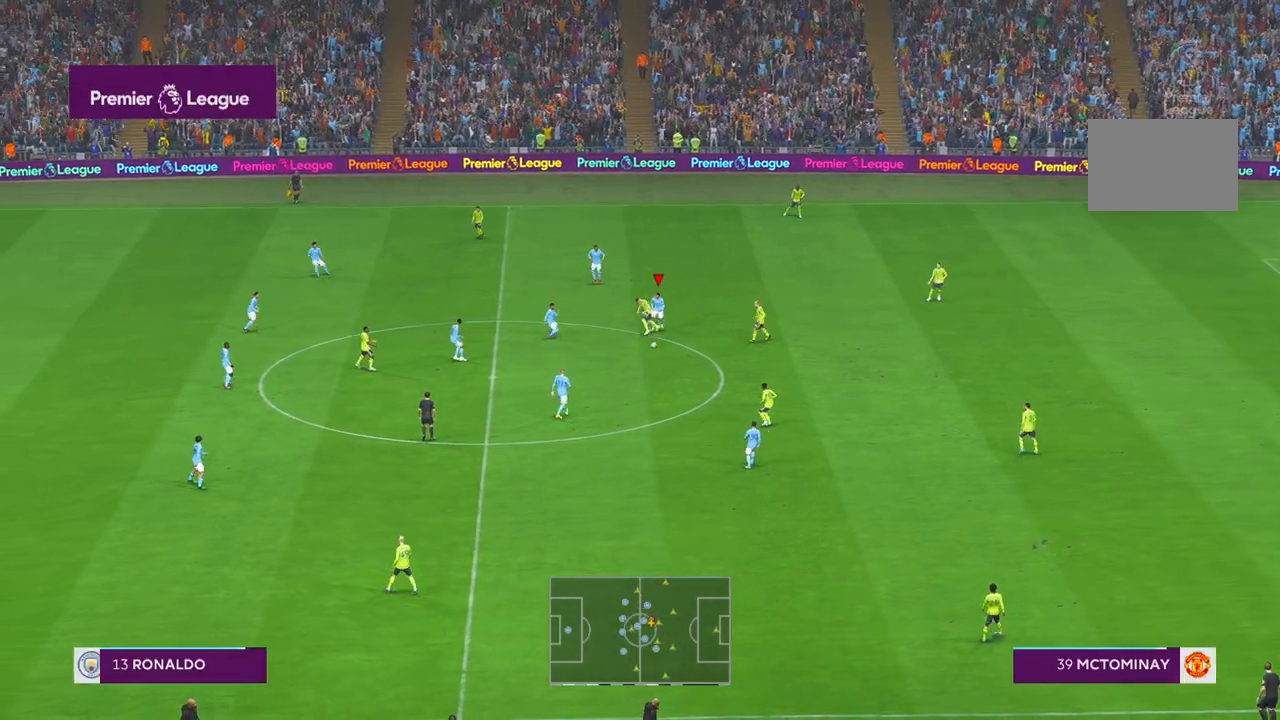
{"buttons": ["R2"], "left_stick": "down", "right_stick": "center", "events": [[133, "DPAD_UP", "down"], [183, "DPAD_UP", "up"]]}
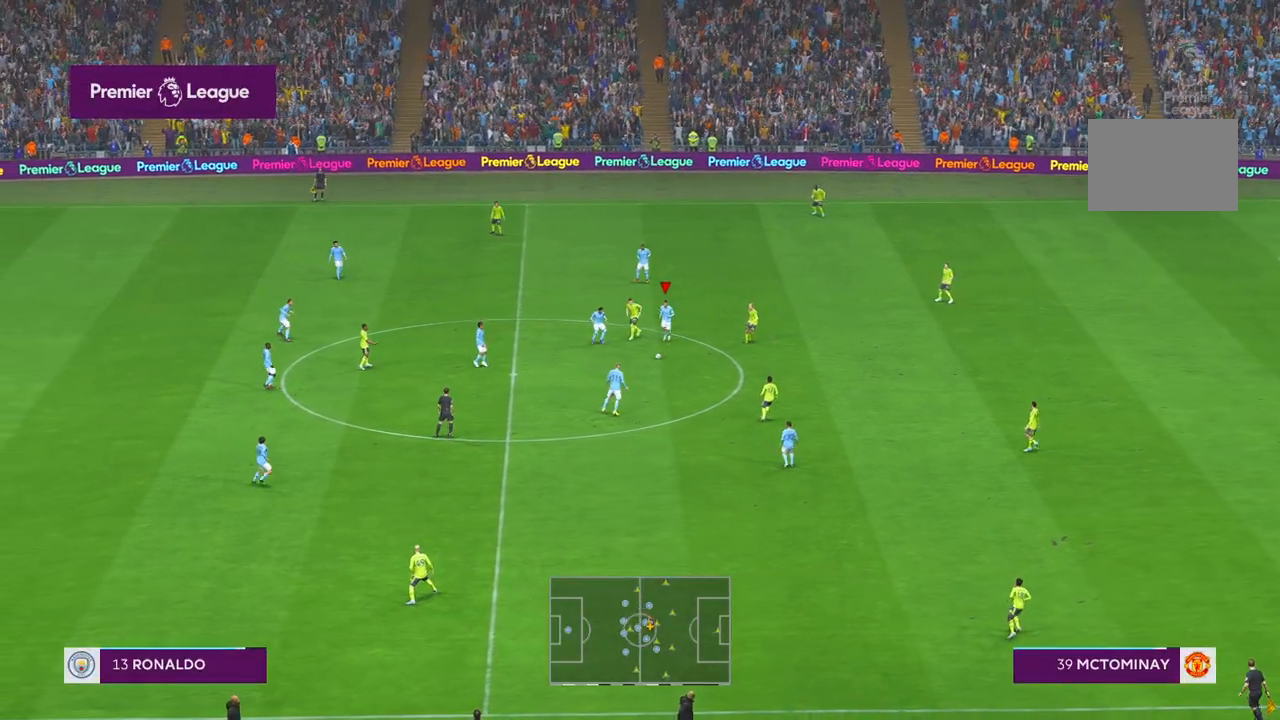
{"buttons": ["A", "R2"], "left_stick": "down", "right_stick": "center", "events": [[400, "DPAD_UP", "down"], [450, "A", "down"], [450, "DPAD_UP", "up"]]}
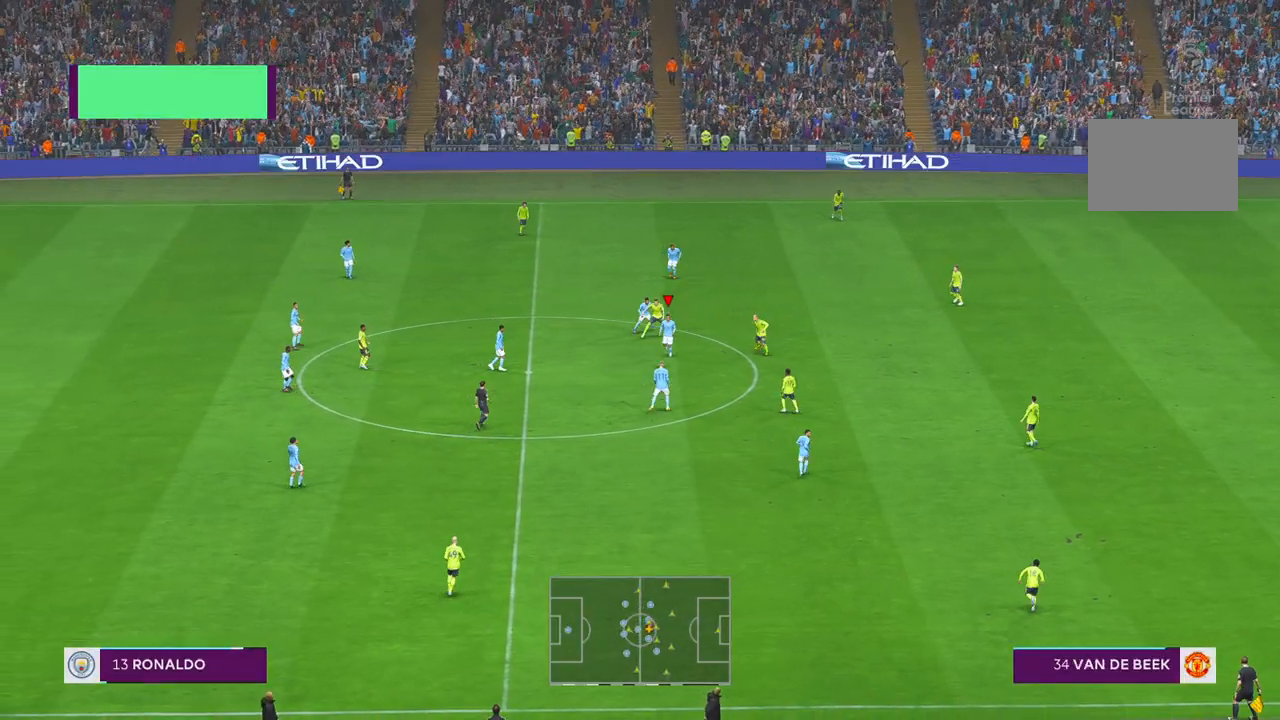
{"buttons": ["R2"], "left_stick": "down", "right_stick": "center", "events": [[217, "A", "up"]]}
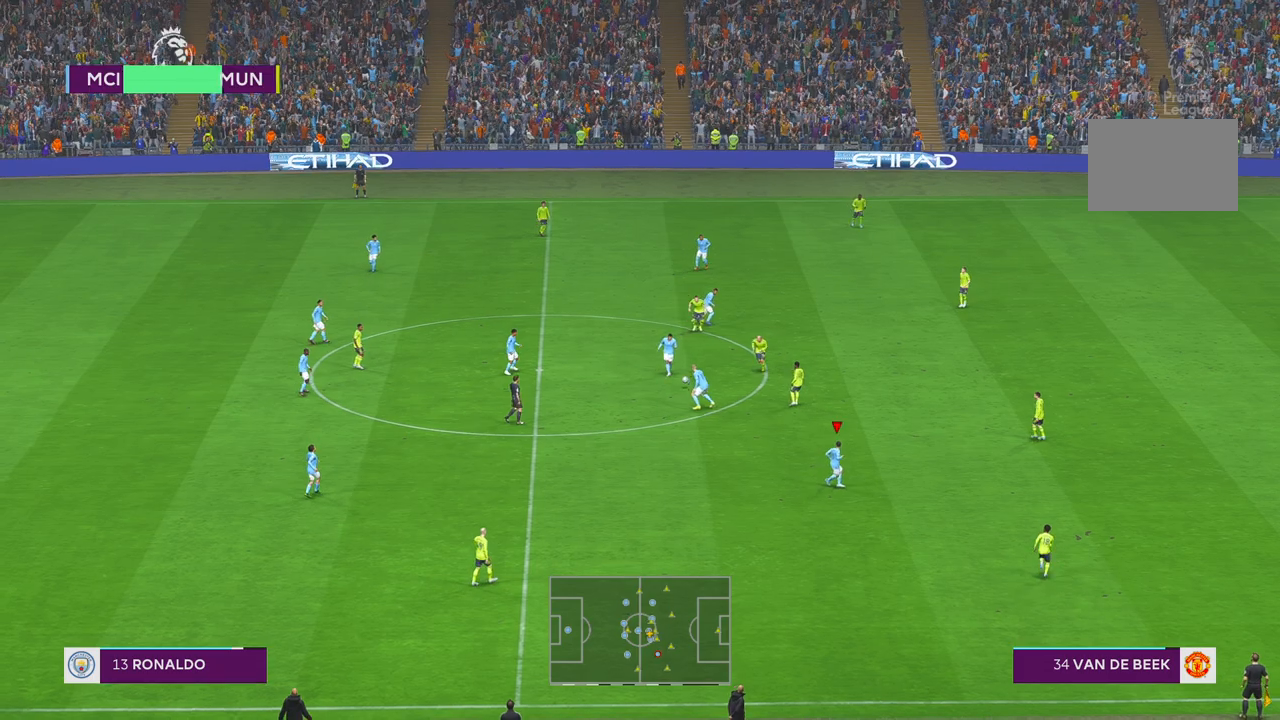
{"buttons": ["R2"], "left_stick": "down-right", "right_stick": "center", "events": [[483, "left_stick", "down-right"]]}
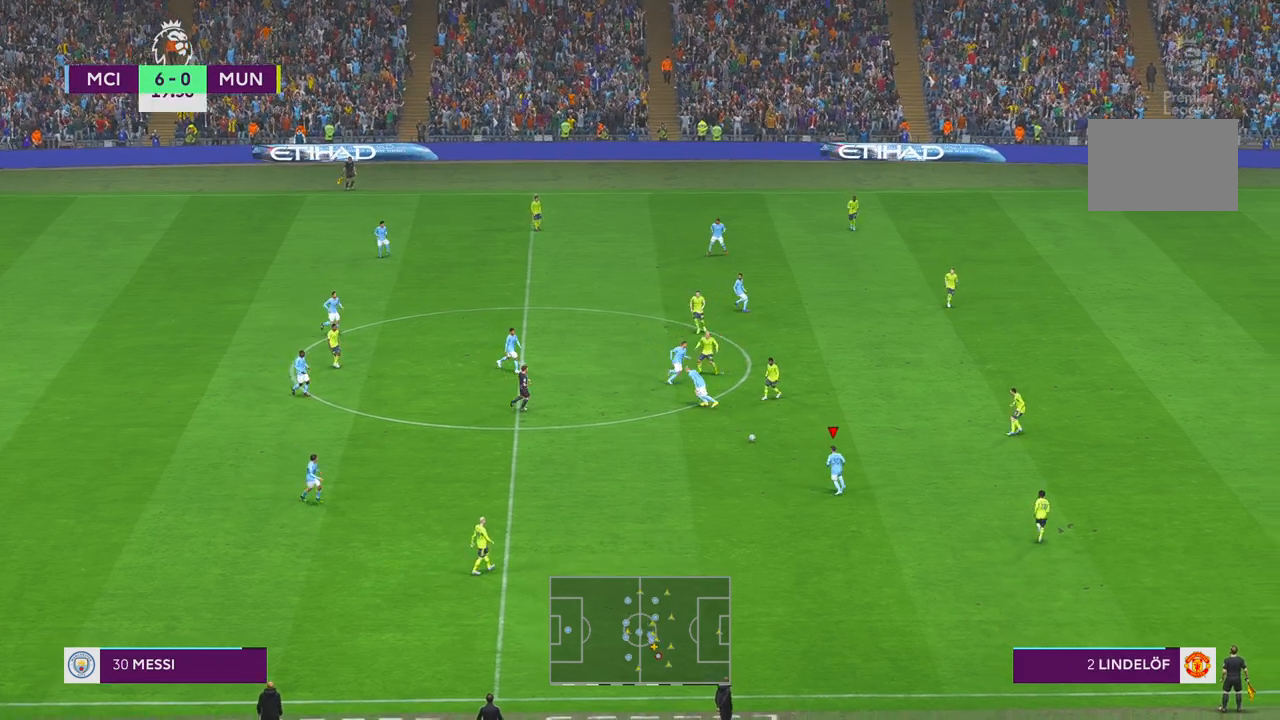
{"buttons": ["R2"], "left_stick": "center", "right_stick": "center", "events": [[250, "left_stick", "center"]]}
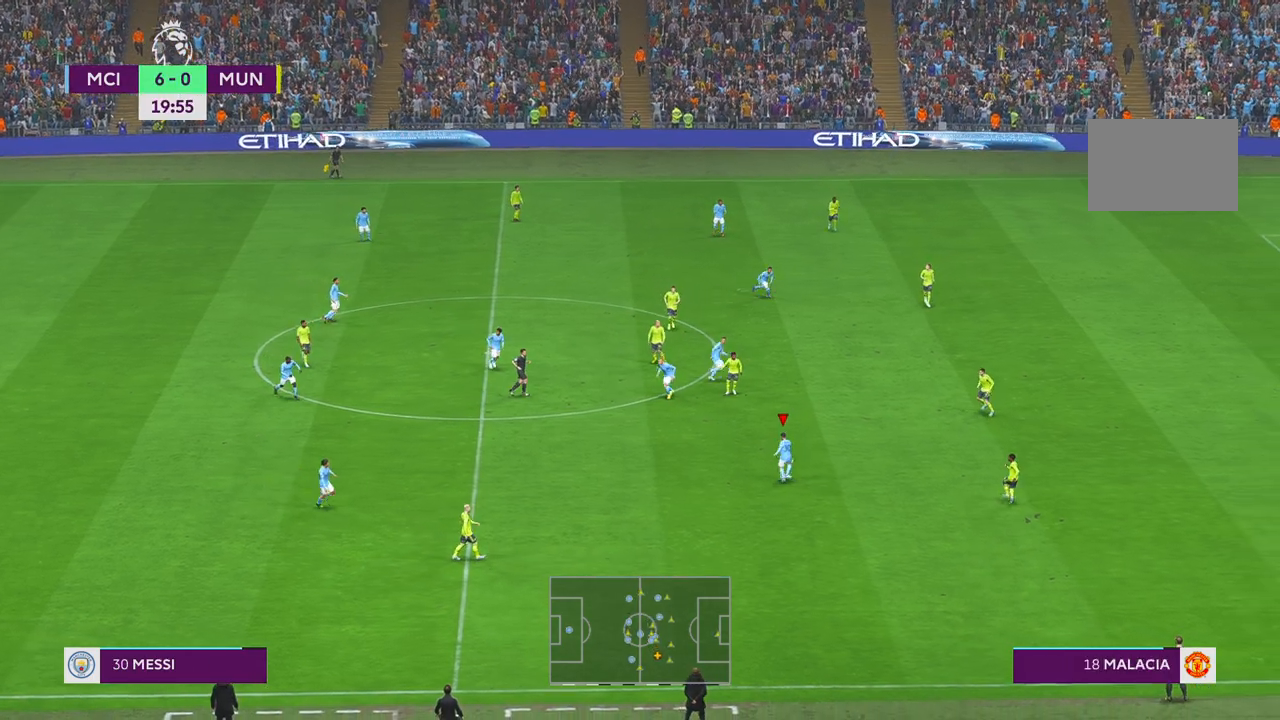
{"buttons": ["R2"], "left_stick": "up-right", "right_stick": "center", "events": [[33, "left_stick", "right"], [433, "left_stick", "up-right"]]}
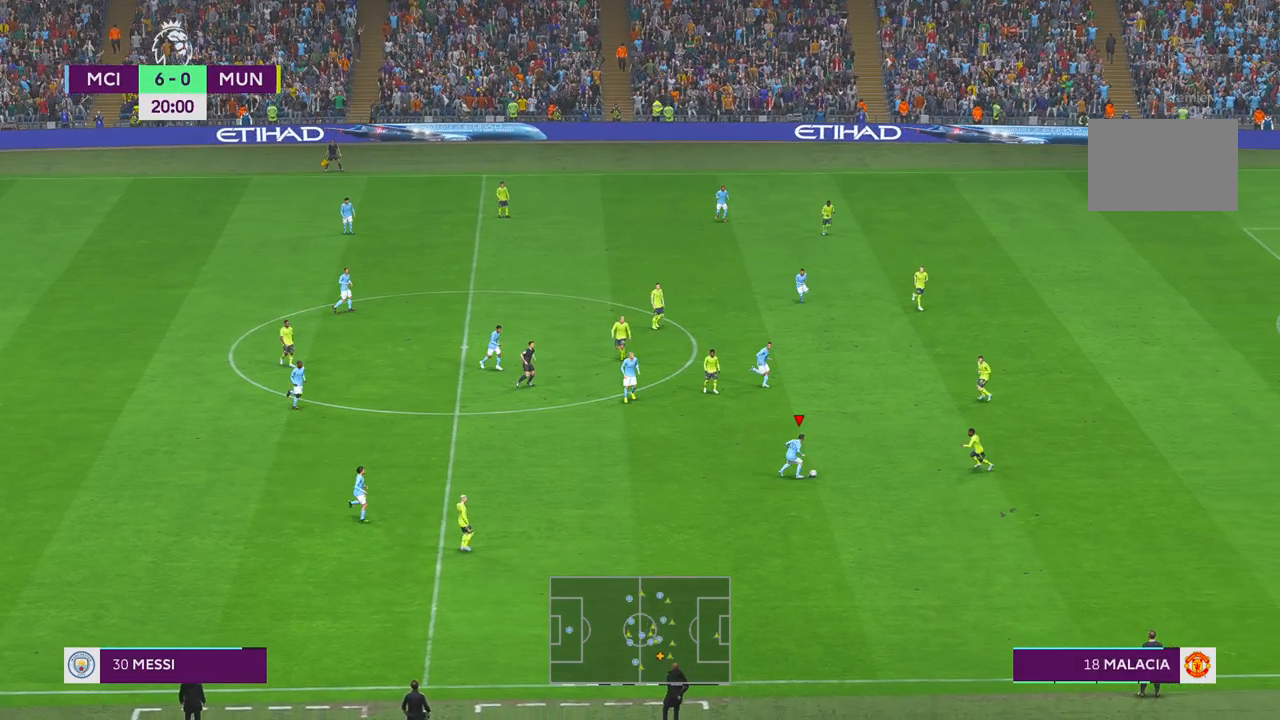
{"buttons": ["R2"], "left_stick": "up", "right_stick": "center", "events": [[367, "left_stick", "up"]]}
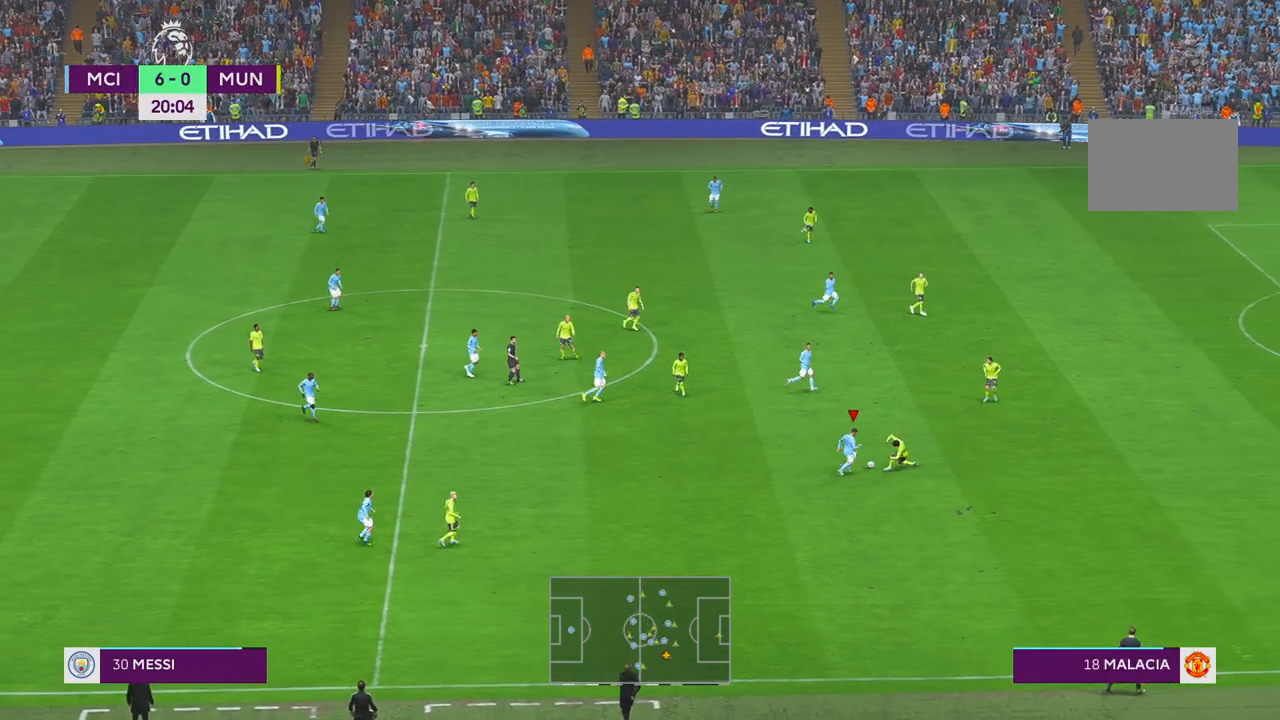
{"buttons": ["R2"], "left_stick": "up-left", "right_stick": "center", "events": [[400, "left_stick", "up-left"]]}